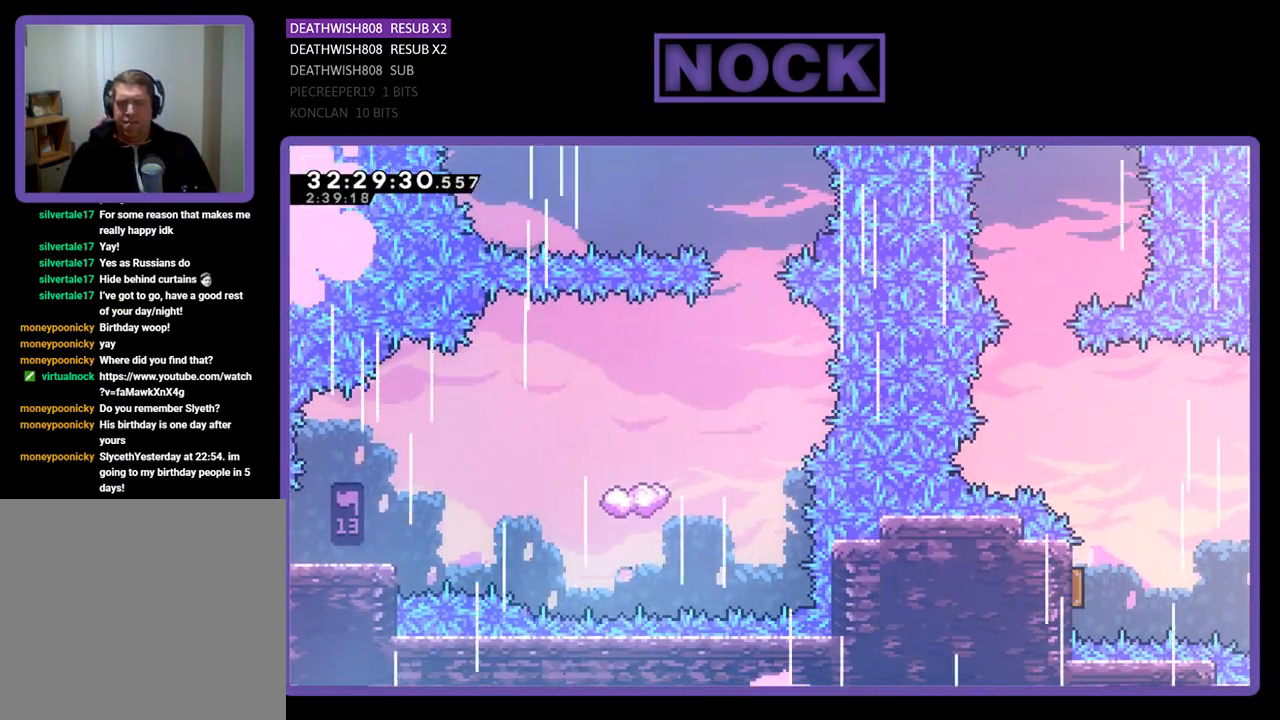
Gameplay with a controller (PlayStation layout); each line is a JSON object with the inputs held at the frame after it. "events" lists button and stick changes between this image and that frame as [ms after this image, input, new state], when the widget could be followed in between. Not read: right_stick.
{"buttons": [], "left_stick": "center", "events": []}
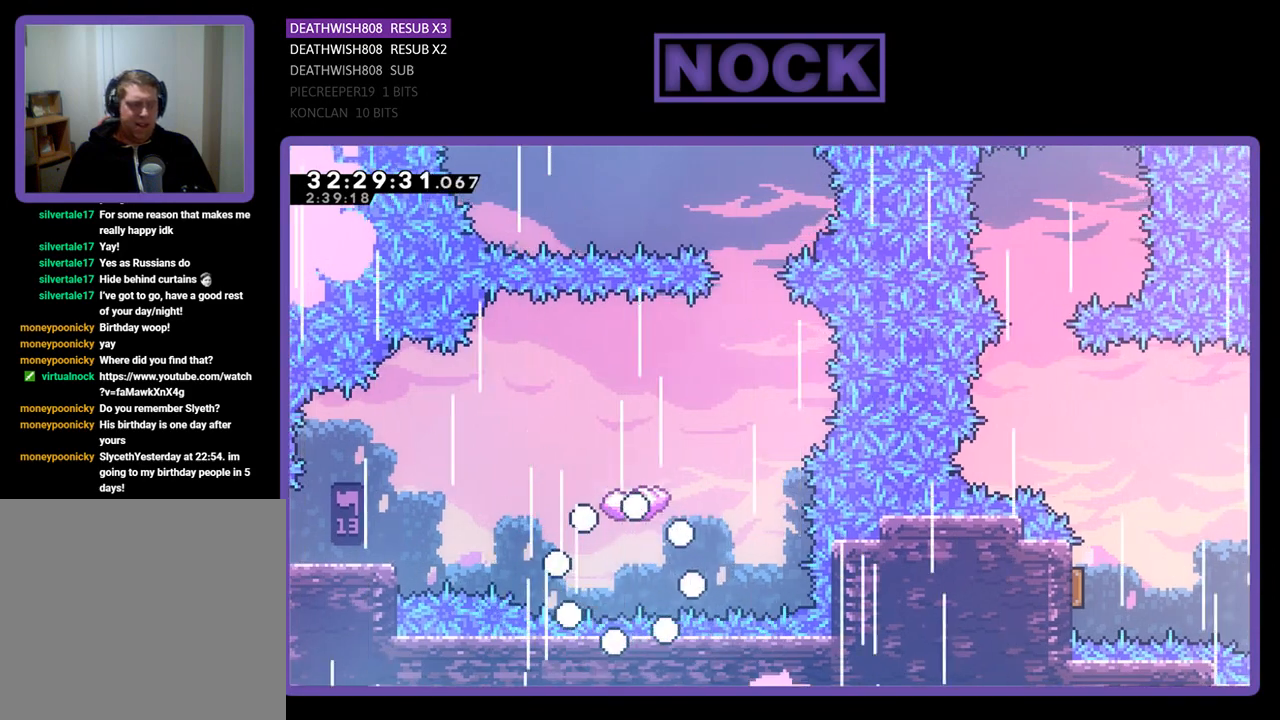
{"buttons": ["R2"], "left_stick": "center", "events": [[67, "R2", "down"]]}
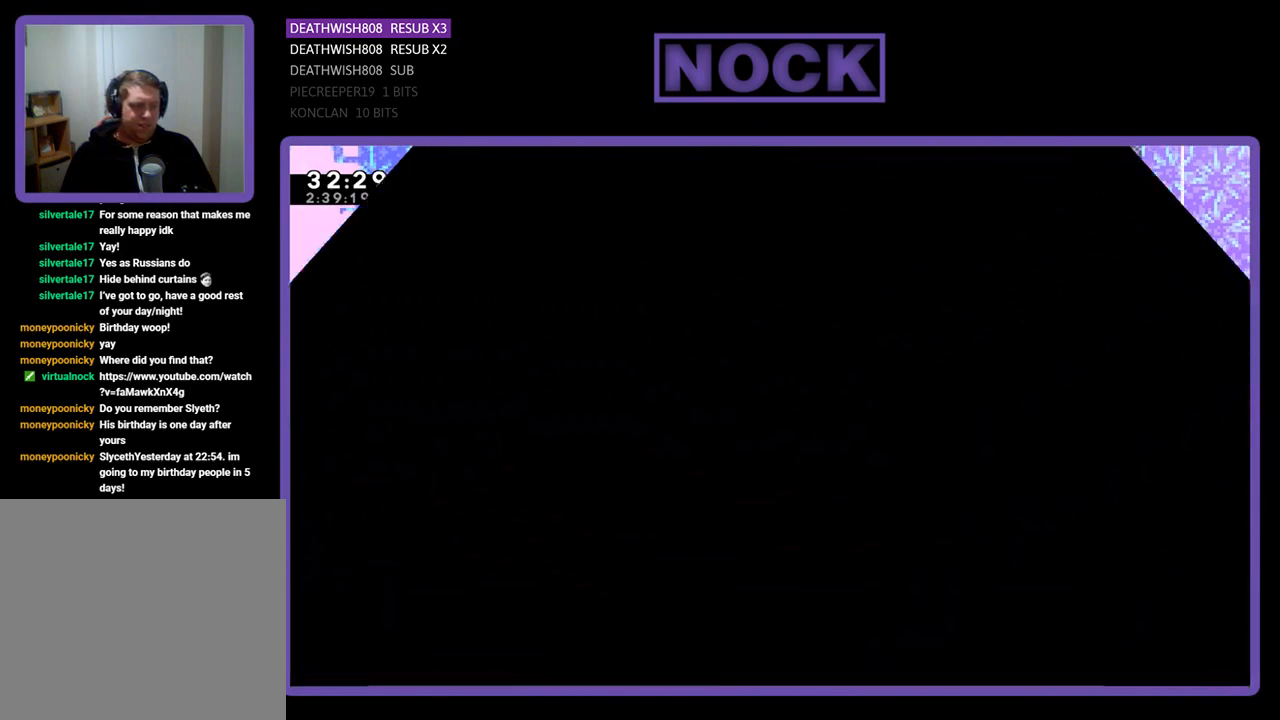
{"buttons": ["R2", "DPAD_RIGHT"], "left_stick": "center", "events": [[67, "DPAD_RIGHT", "down"]]}
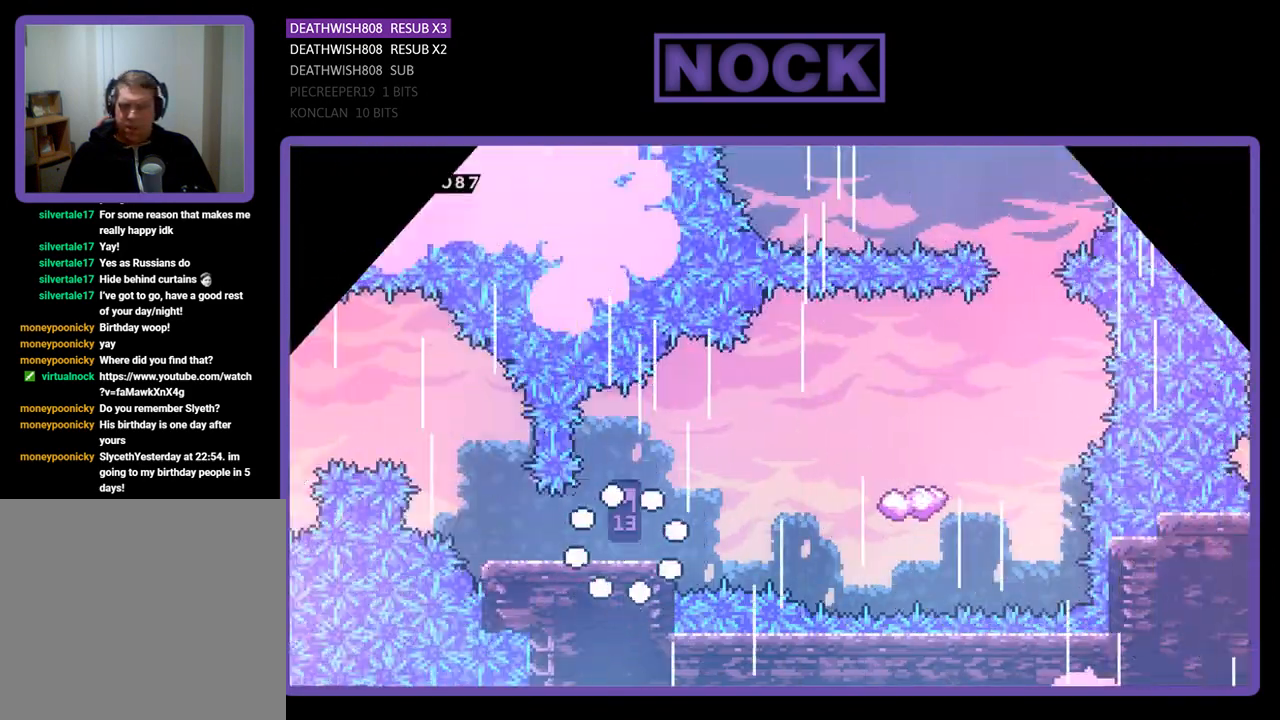
{"buttons": ["R2", "DPAD_UP", "DPAD_RIGHT"], "left_stick": "center", "events": [[400, "DPAD_UP", "down"]]}
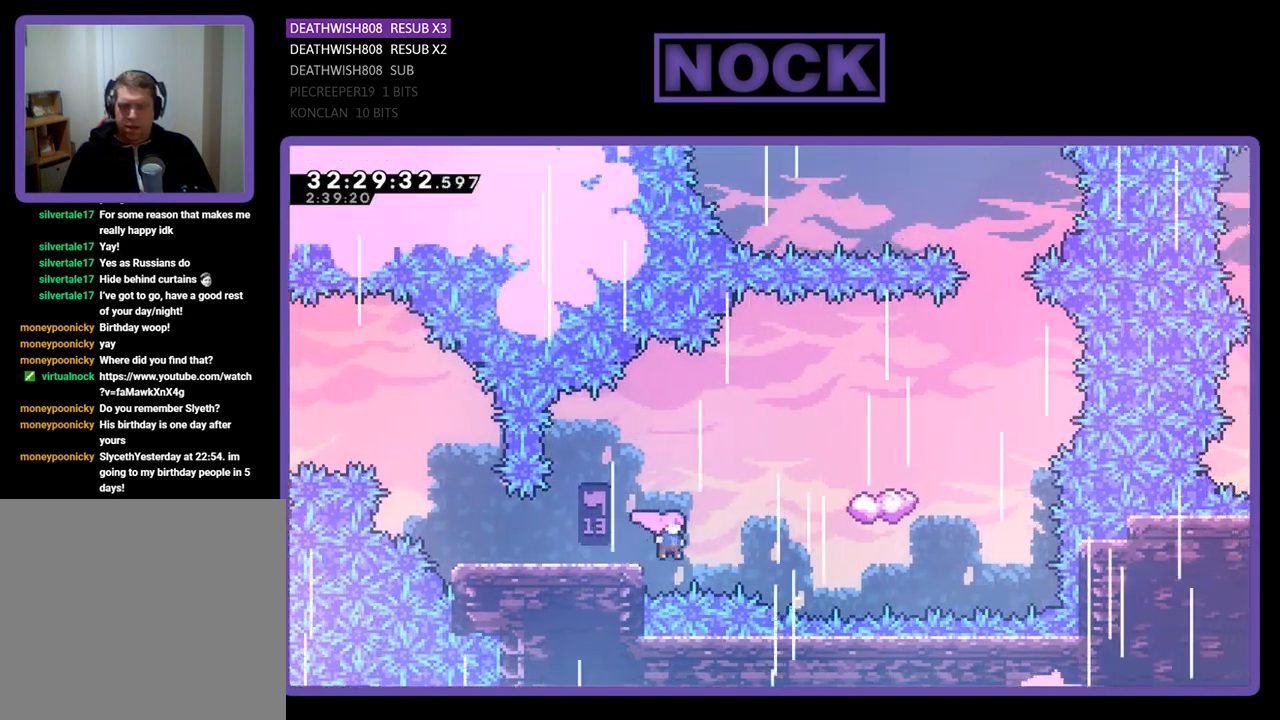
{"buttons": ["CROSS", "R2", "DPAD_UP", "DPAD_RIGHT"], "left_stick": "center", "events": [[33, "CROSS", "down"]]}
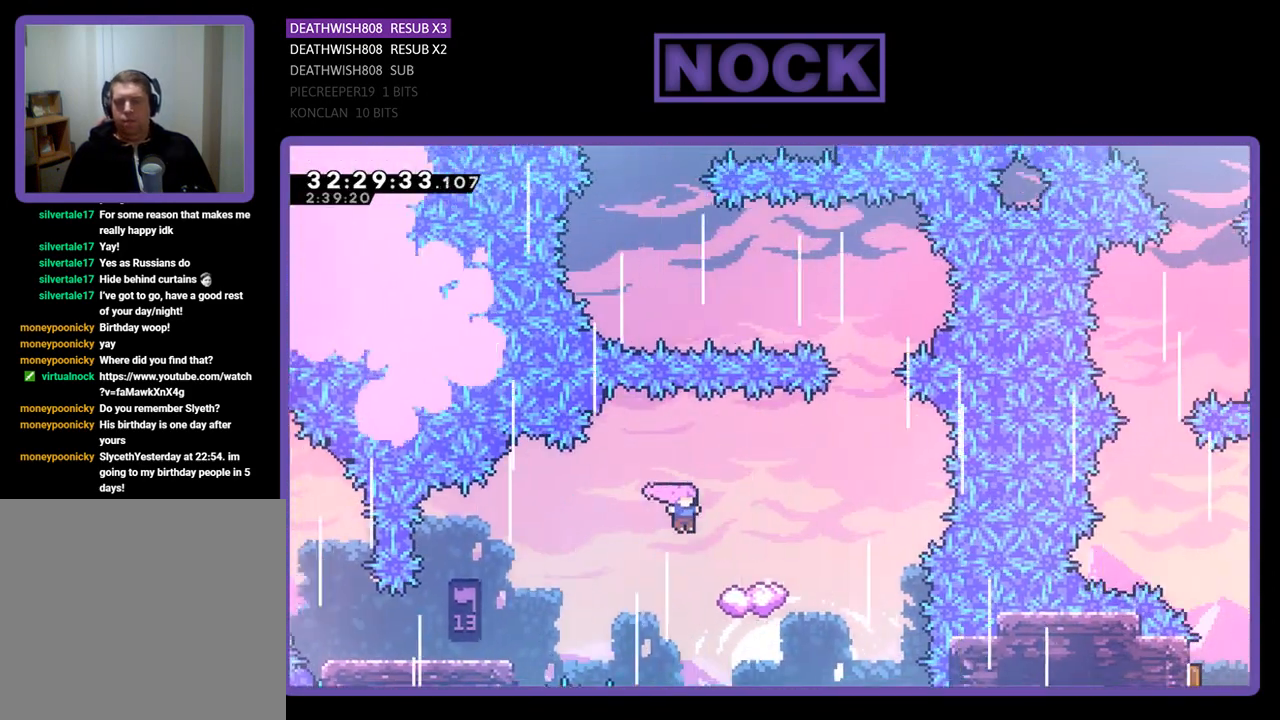
{"buttons": ["CROSS", "R2", "DPAD_UP", "DPAD_RIGHT"], "left_stick": "center", "events": [[267, "CROSS", "up"], [433, "CROSS", "down"]]}
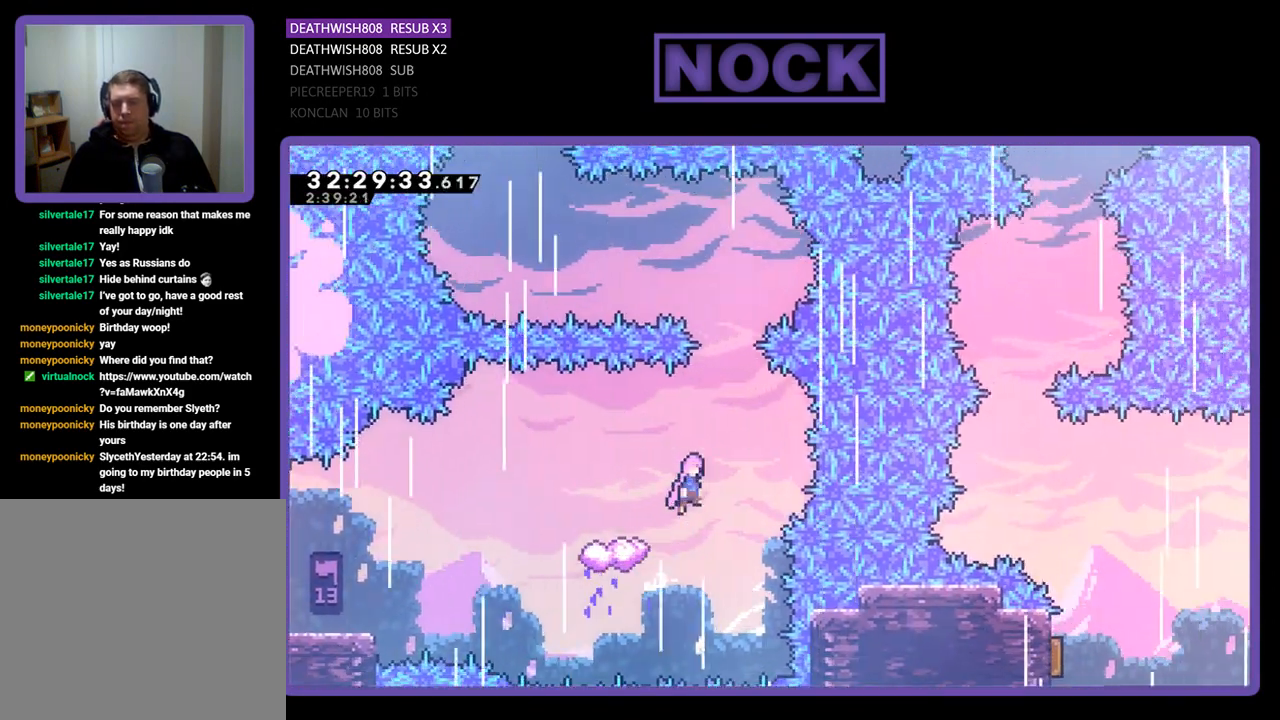
{"buttons": ["R2", "DPAD_UP", "DPAD_LEFT"], "left_stick": "center", "events": [[100, "DPAD_RIGHT", "up"], [133, "DPAD_LEFT", "down"], [367, "CROSS", "up"]]}
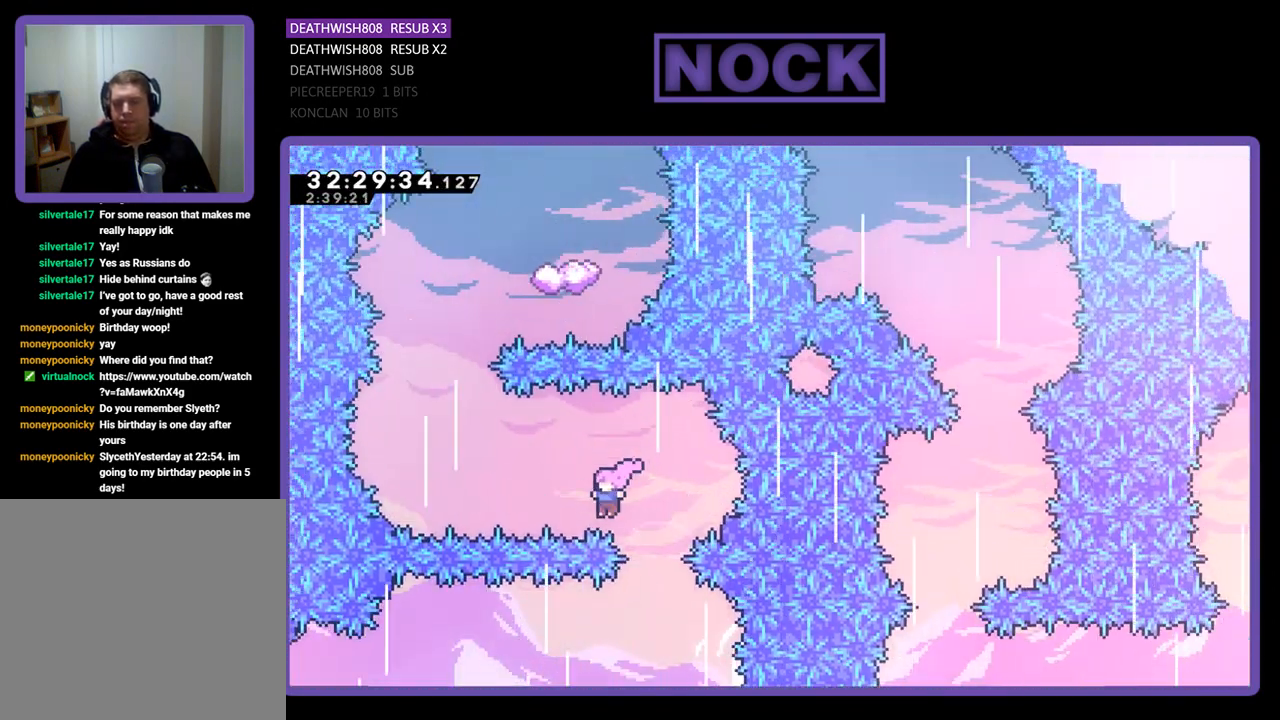
{"buttons": ["CIRCLE", "R2", "DPAD_UP"], "left_stick": "center", "events": [[100, "CIRCLE", "down"], [500, "DPAD_LEFT", "up"]]}
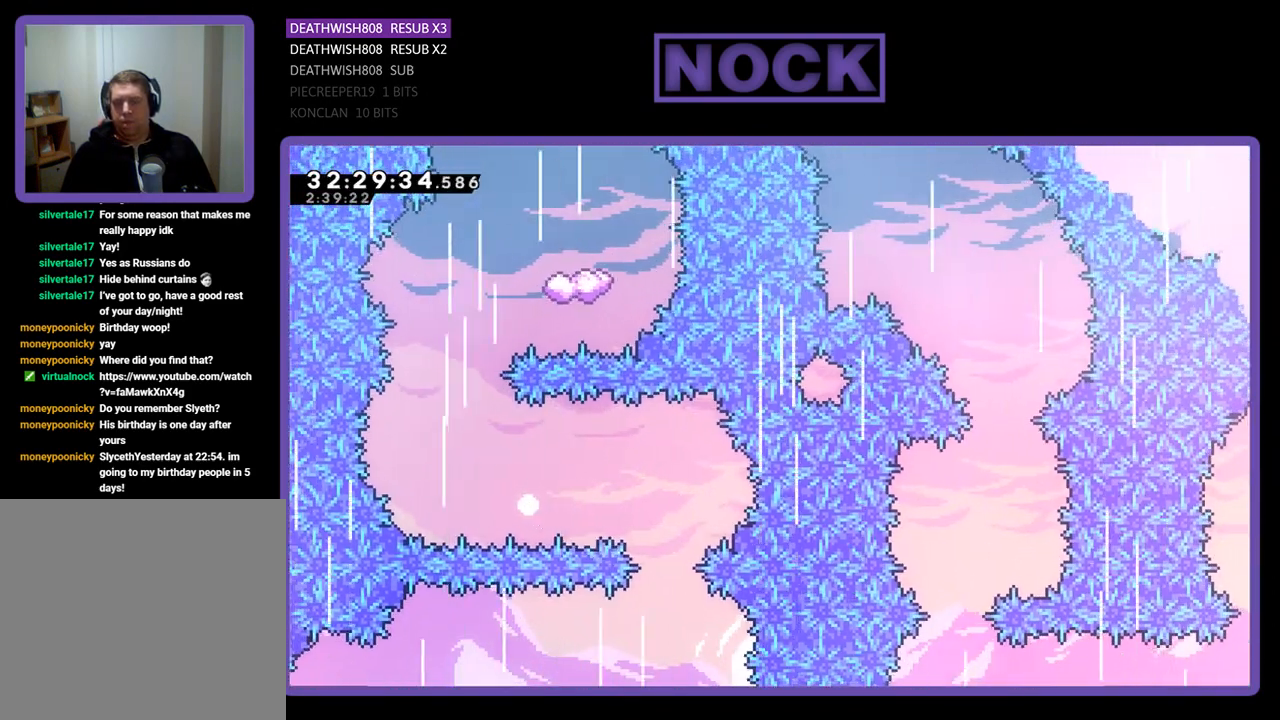
{"buttons": [], "left_stick": "center", "events": [[33, "CIRCLE", "up"], [33, "DPAD_UP", "up"], [67, "R2", "up"]]}
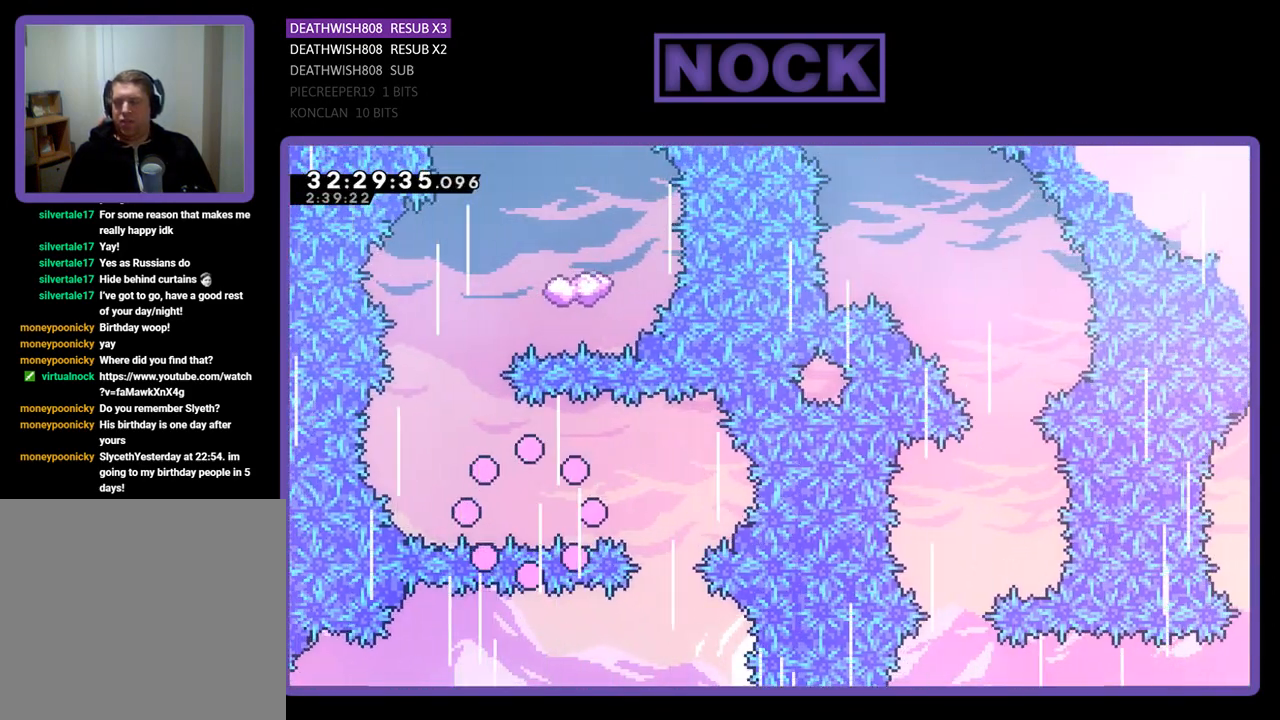
{"buttons": [], "left_stick": "center", "events": []}
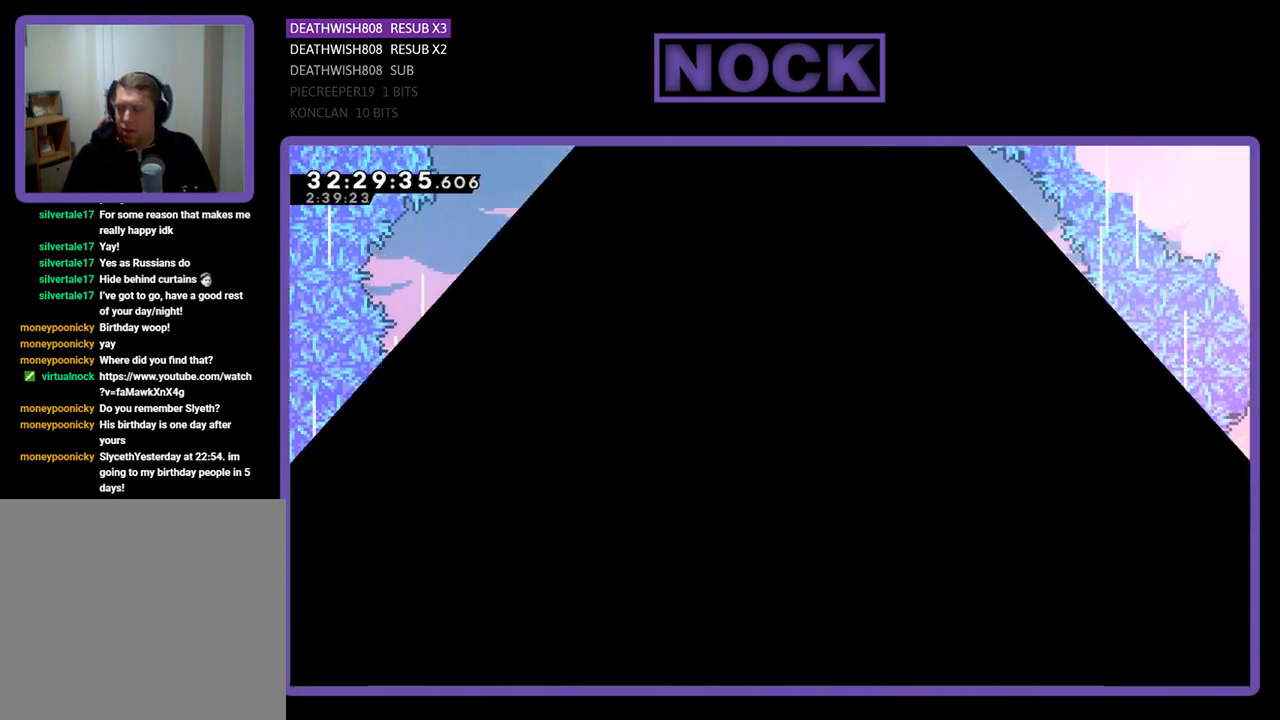
{"buttons": ["DPAD_RIGHT"], "left_stick": "center", "events": [[500, "DPAD_RIGHT", "down"]]}
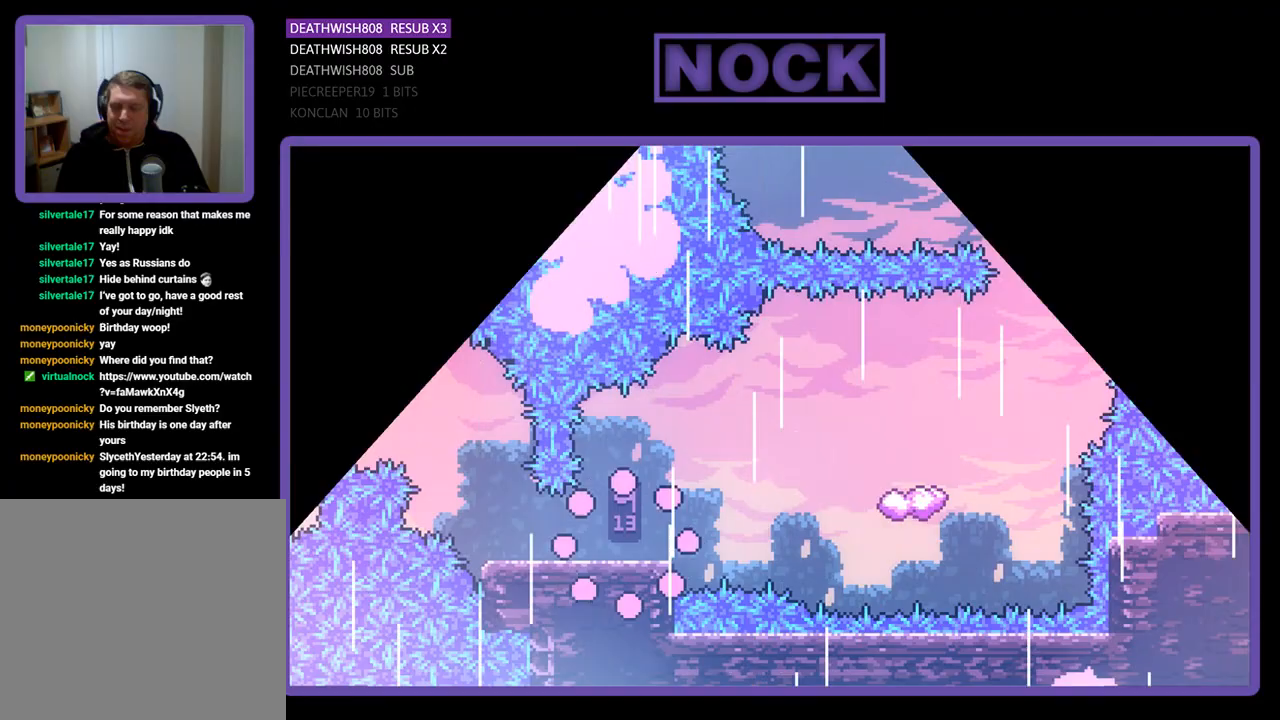
{"buttons": ["R2", "DPAD_RIGHT"], "left_stick": "center", "events": [[33, "R2", "down"]]}
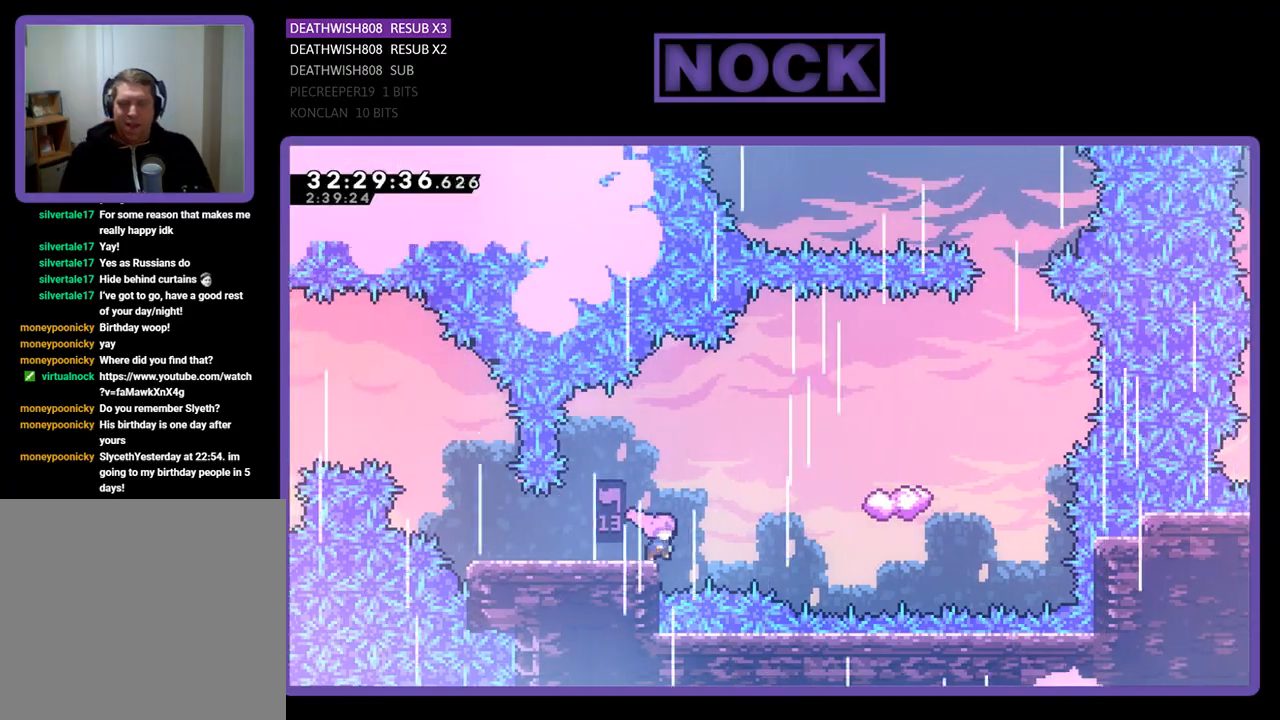
{"buttons": ["CROSS", "R2", "DPAD_UP", "DPAD_RIGHT"], "left_stick": "center", "events": [[100, "CROSS", "down"], [133, "DPAD_UP", "down"]]}
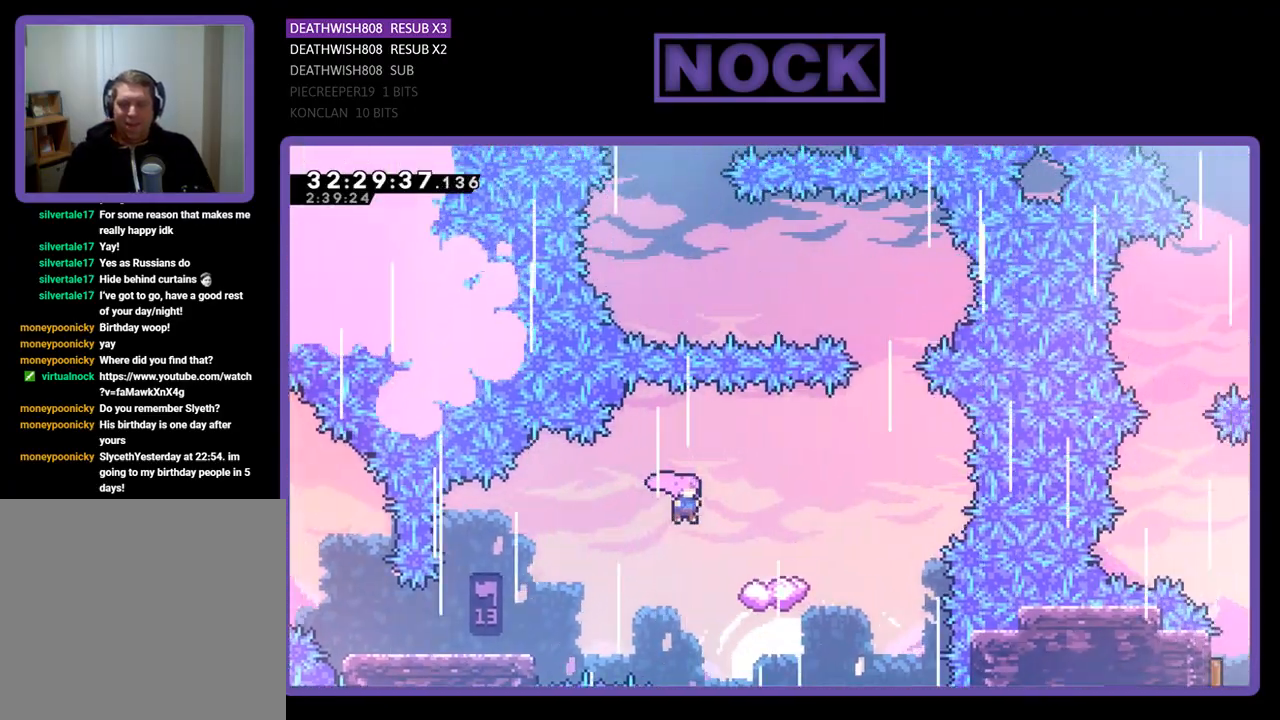
{"buttons": ["CROSS", "R2", "DPAD_RIGHT"], "left_stick": "center", "events": [[233, "DPAD_UP", "up"], [333, "CROSS", "up"], [500, "CROSS", "down"]]}
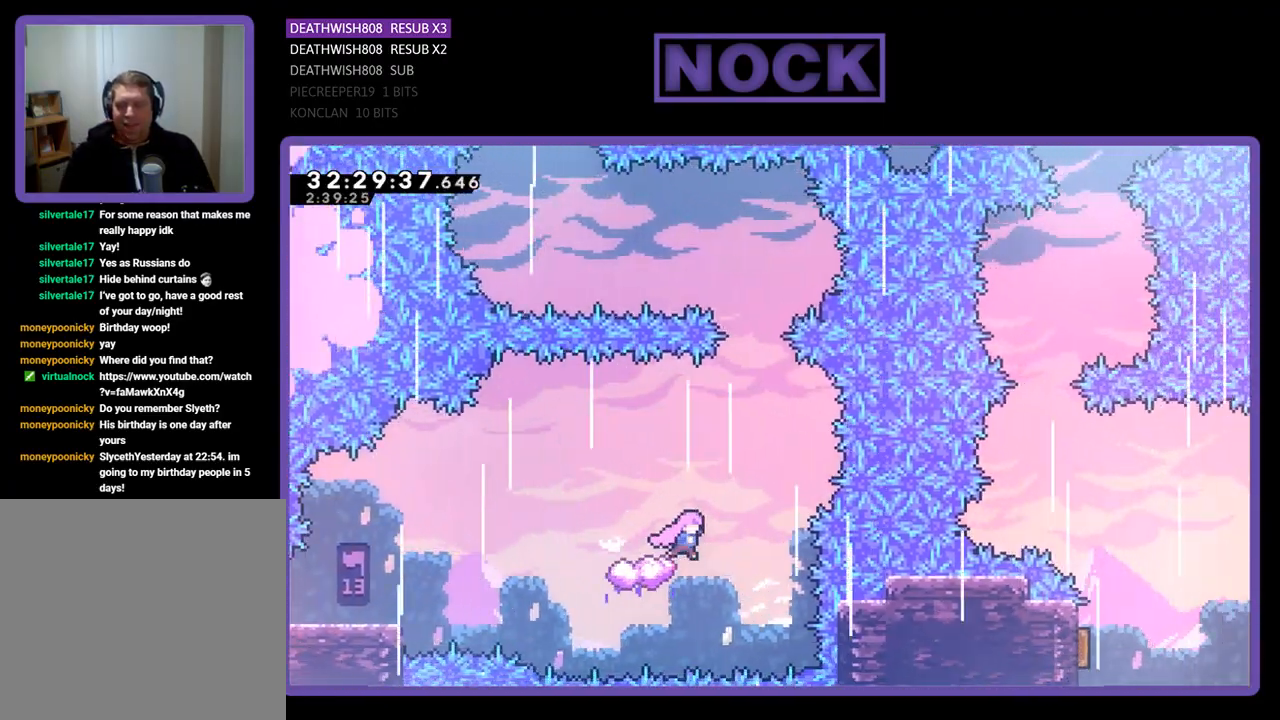
{"buttons": ["R2", "DPAD_UP", "DPAD_LEFT"], "left_stick": "center", "events": [[67, "DPAD_UP", "down"], [133, "DPAD_RIGHT", "up"], [200, "DPAD_UP", "up"], [333, "DPAD_LEFT", "down"], [433, "CROSS", "up"], [467, "DPAD_UP", "down"]]}
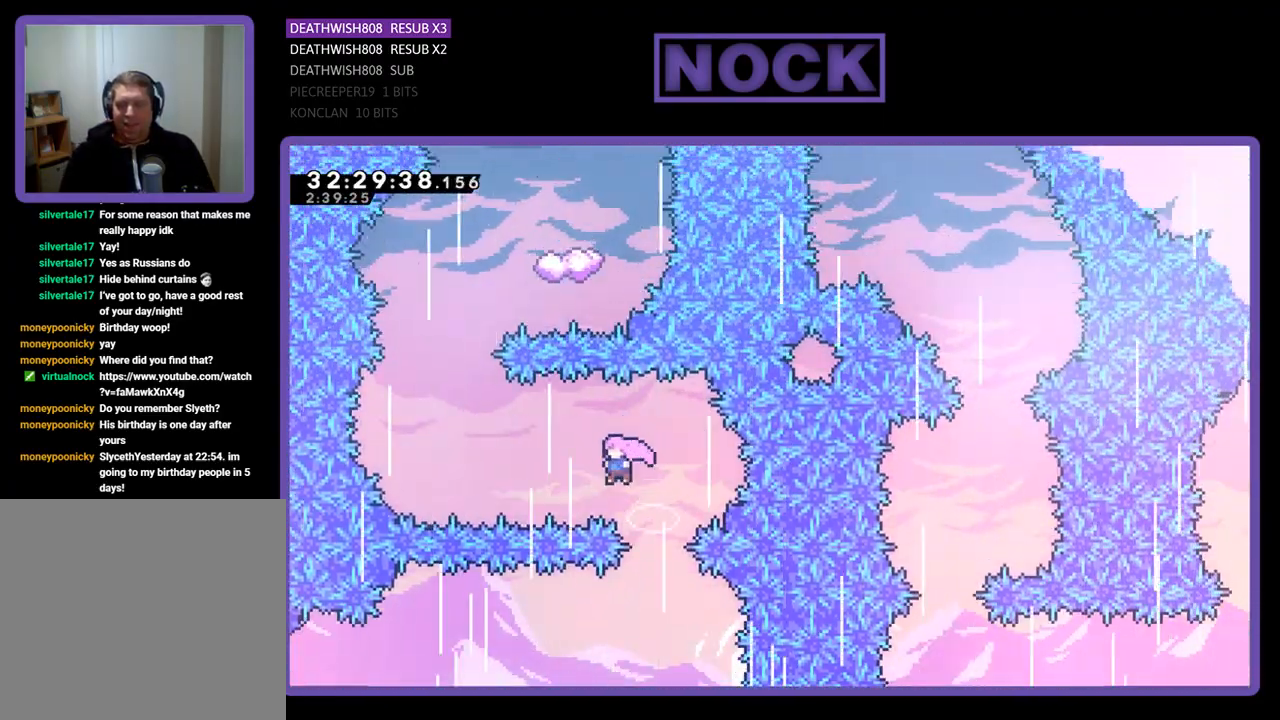
{"buttons": ["CIRCLE", "R2", "DPAD_UP", "DPAD_LEFT"], "left_stick": "center", "events": [[167, "CIRCLE", "down"]]}
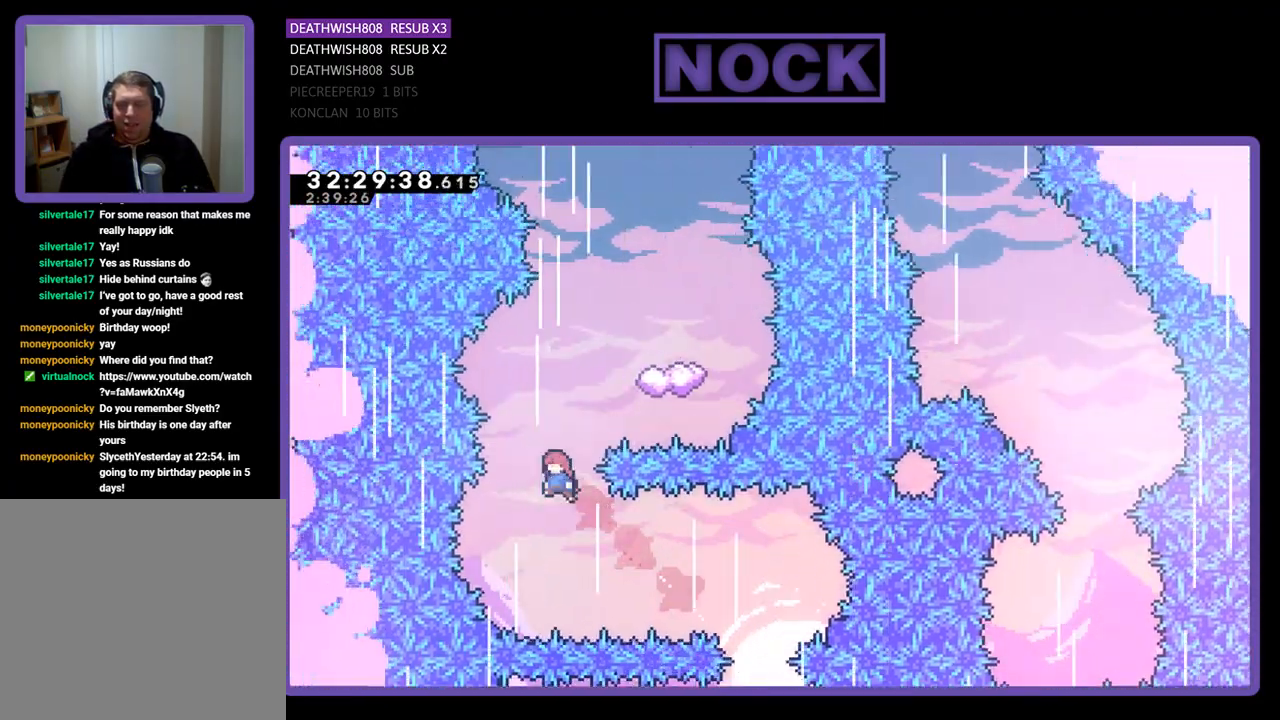
{"buttons": ["CIRCLE", "R2", "DPAD_UP"], "left_stick": "center", "events": [[33, "CIRCLE", "up"], [67, "DPAD_LEFT", "up"], [100, "DPAD_RIGHT", "down"], [133, "CIRCLE", "down"], [433, "DPAD_RIGHT", "up"]]}
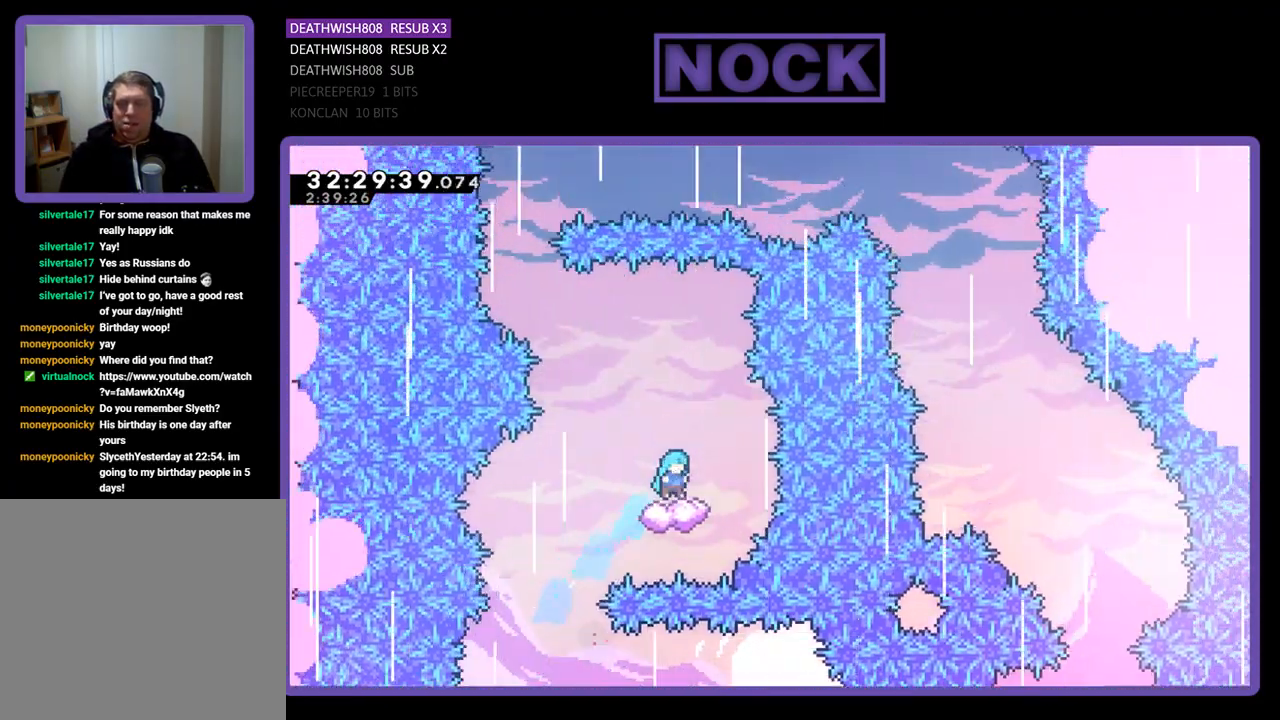
{"buttons": ["CROSS", "R2", "DPAD_LEFT"], "left_stick": "center", "events": [[33, "DPAD_LEFT", "down"], [133, "DPAD_UP", "up"], [167, "DPAD_LEFT", "up"], [200, "CIRCLE", "up"], [467, "DPAD_LEFT", "down"], [500, "CROSS", "down"]]}
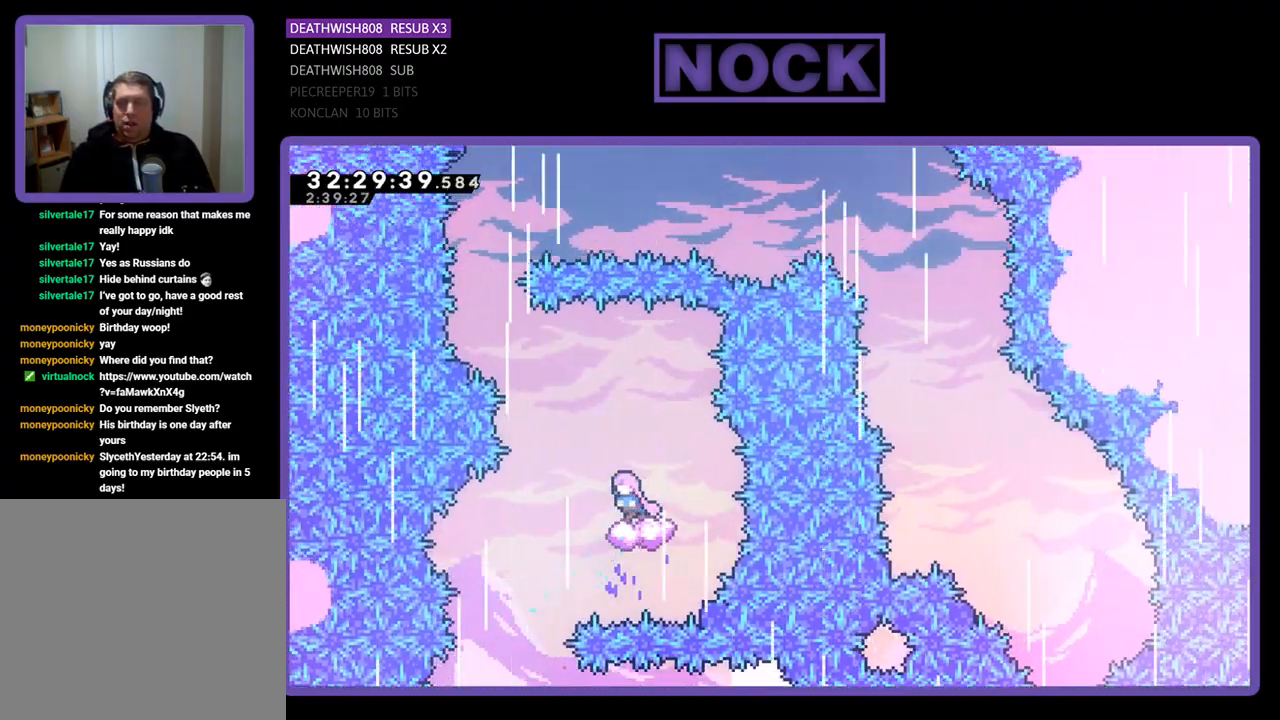
{"buttons": ["CROSS", "R2", "DPAD_RIGHT"], "left_stick": "center", "events": [[33, "DPAD_UP", "down"], [433, "DPAD_LEFT", "up"], [467, "DPAD_RIGHT", "down"], [500, "DPAD_UP", "up"]]}
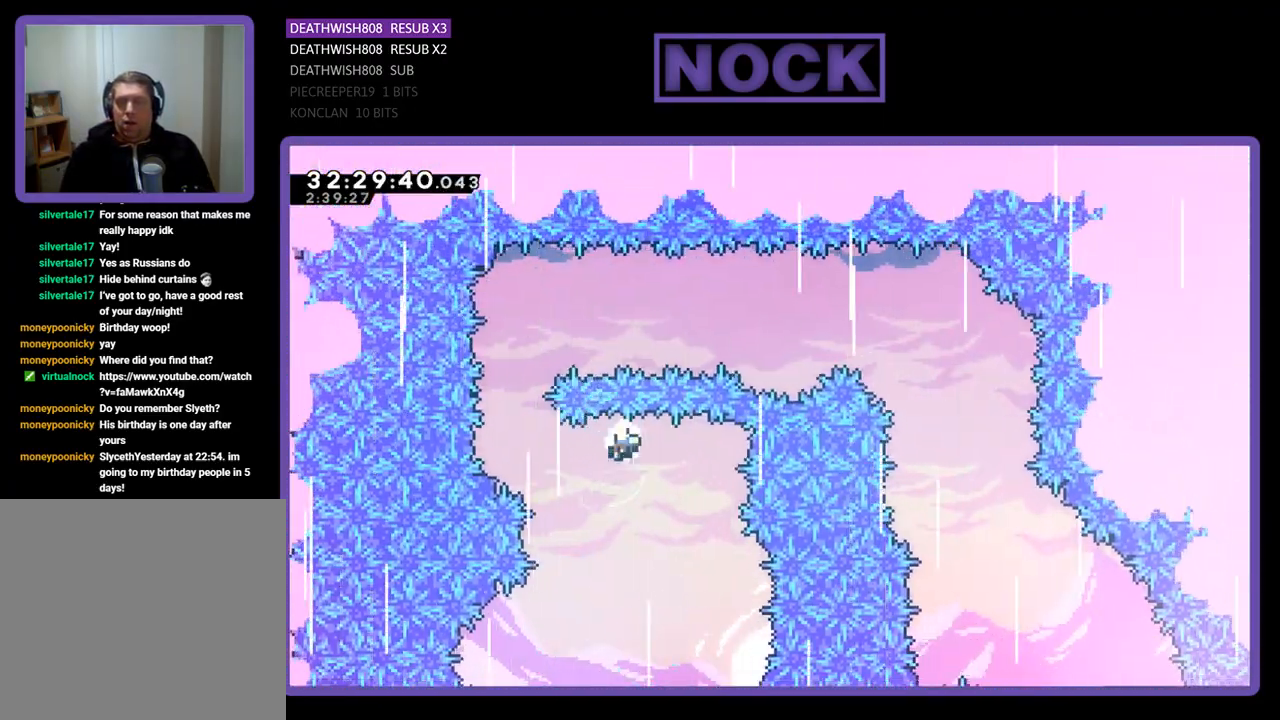
{"buttons": [], "left_stick": "center", "events": [[33, "DPAD_RIGHT", "up"], [67, "CROSS", "up"], [100, "R2", "up"]]}
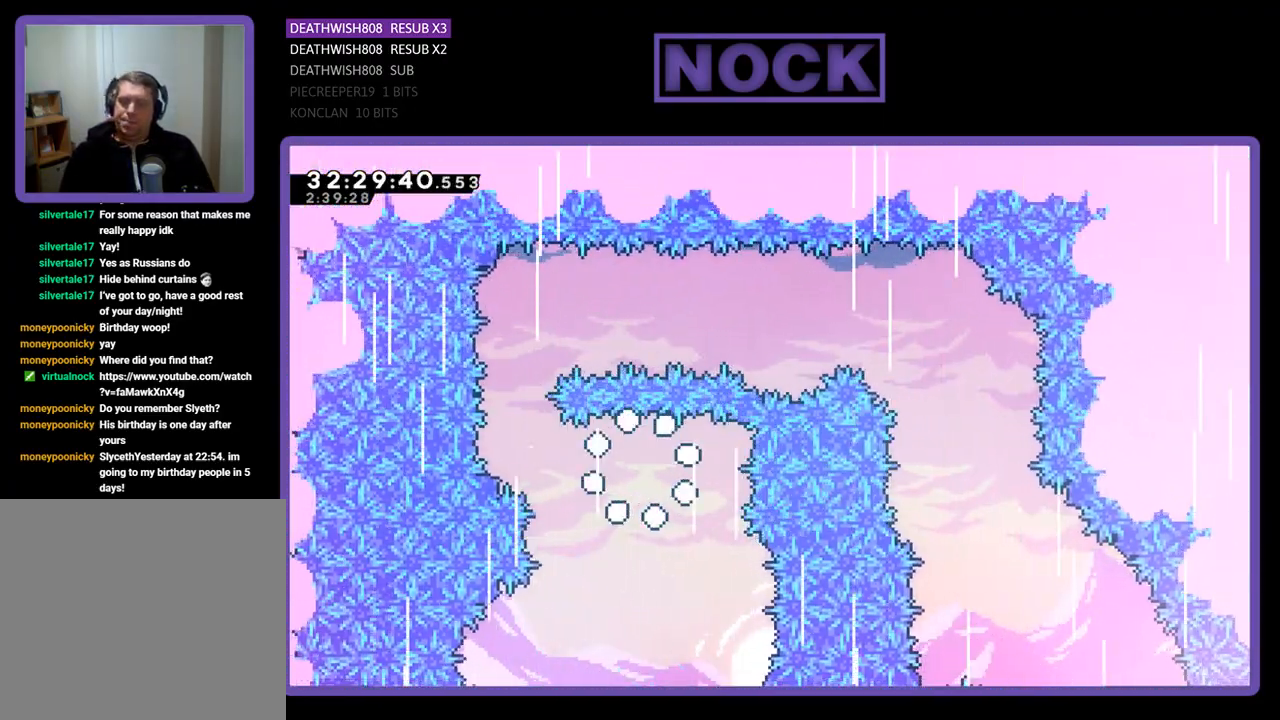
{"buttons": [], "left_stick": "center", "events": []}
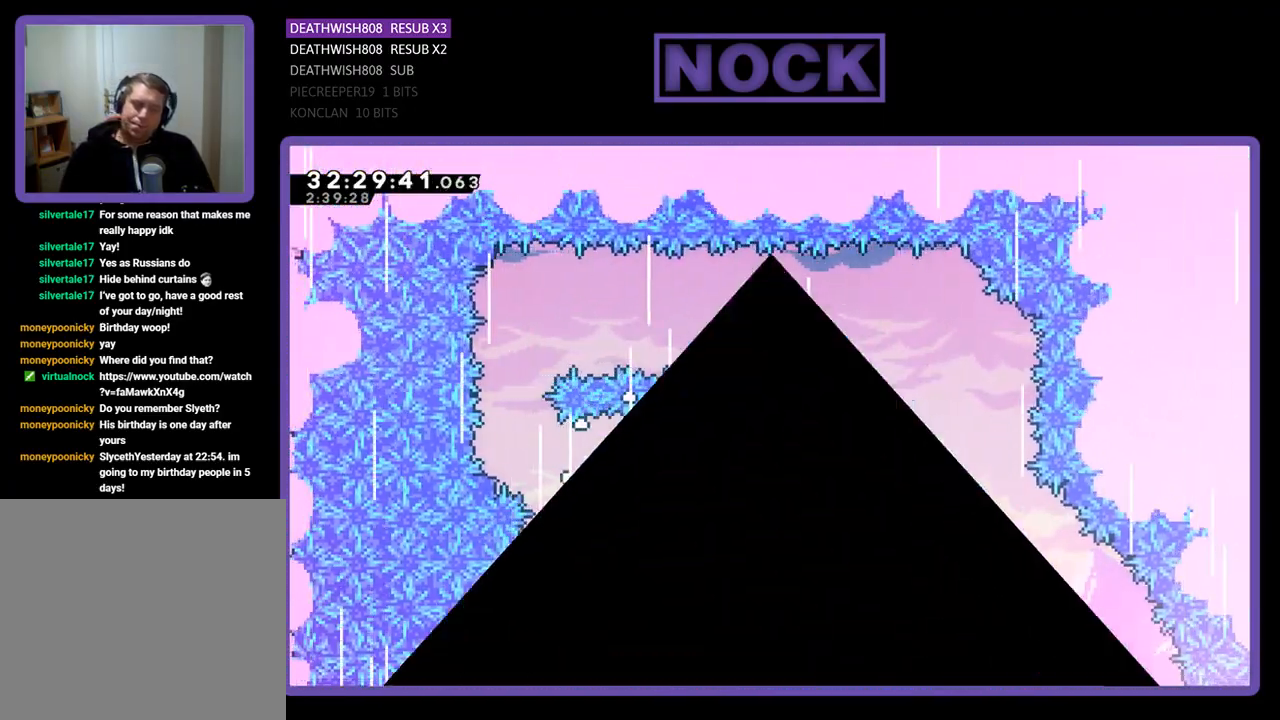
{"buttons": ["R2", "DPAD_RIGHT"], "left_stick": "center", "events": [[400, "R2", "down"], [500, "DPAD_RIGHT", "down"]]}
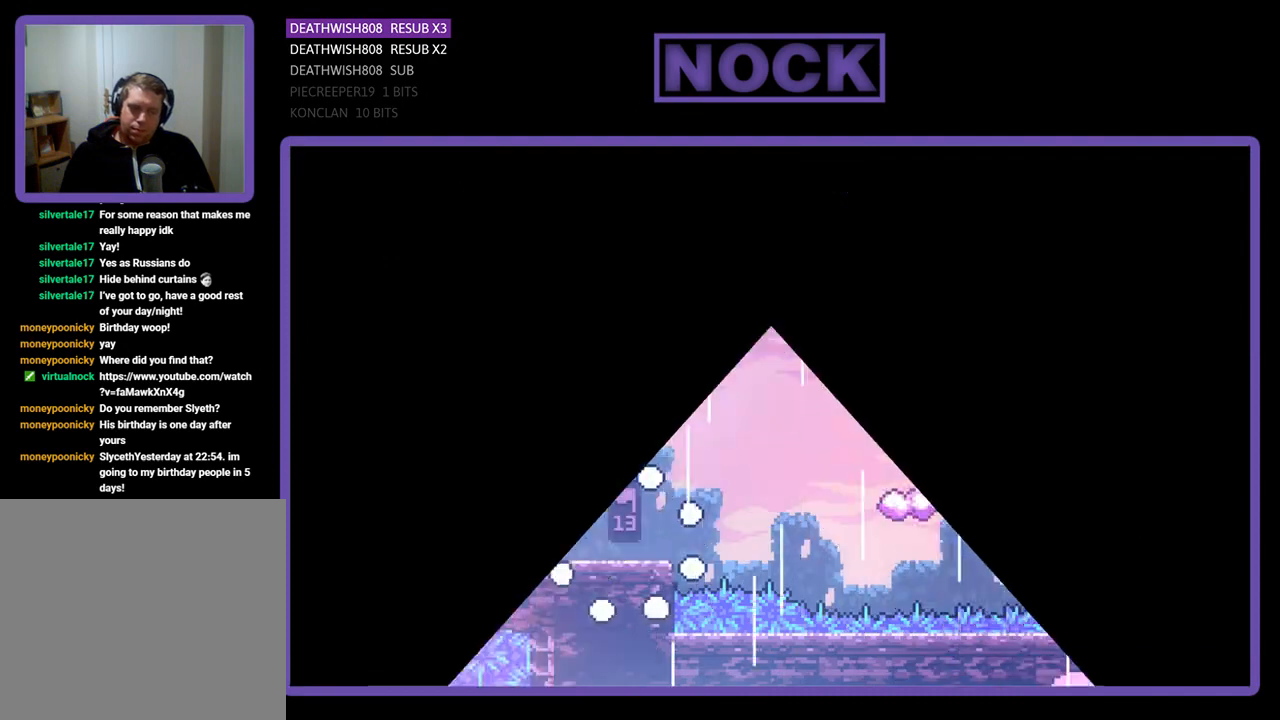
{"buttons": ["R2", "DPAD_RIGHT"], "left_stick": "center", "events": []}
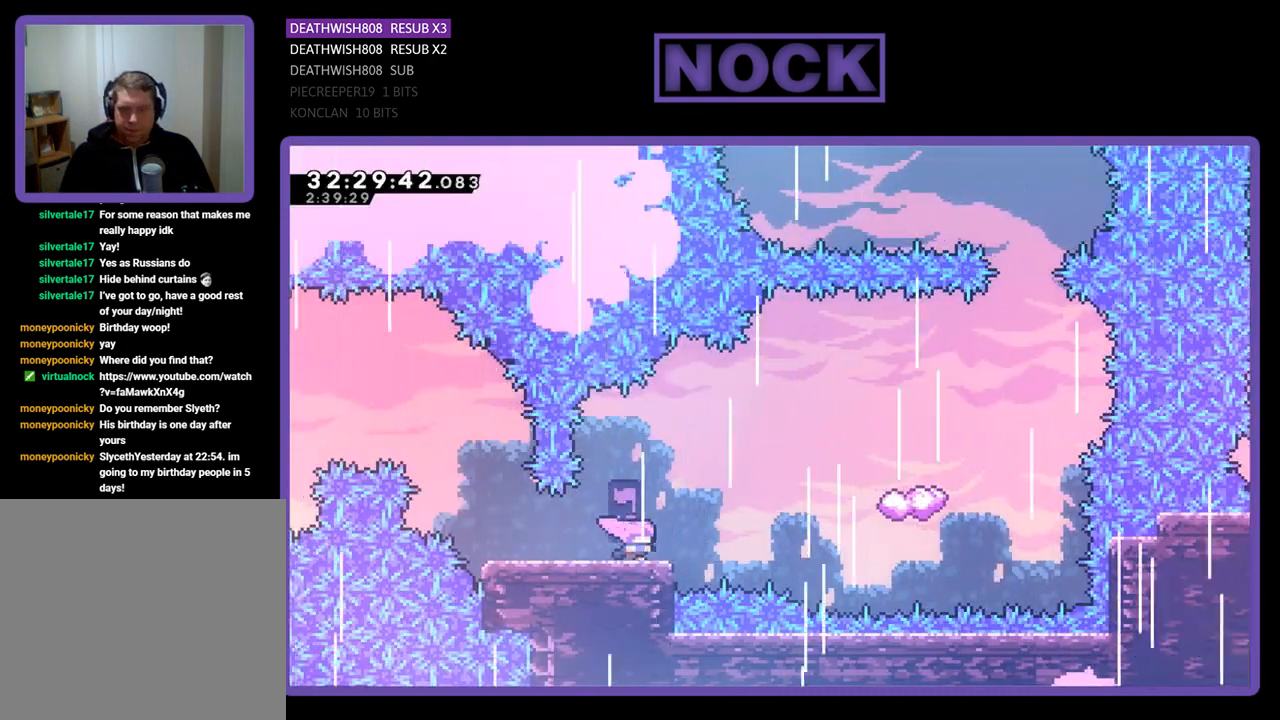
{"buttons": ["CROSS", "R2", "DPAD_RIGHT"], "left_stick": "center", "events": [[267, "CROSS", "down"]]}
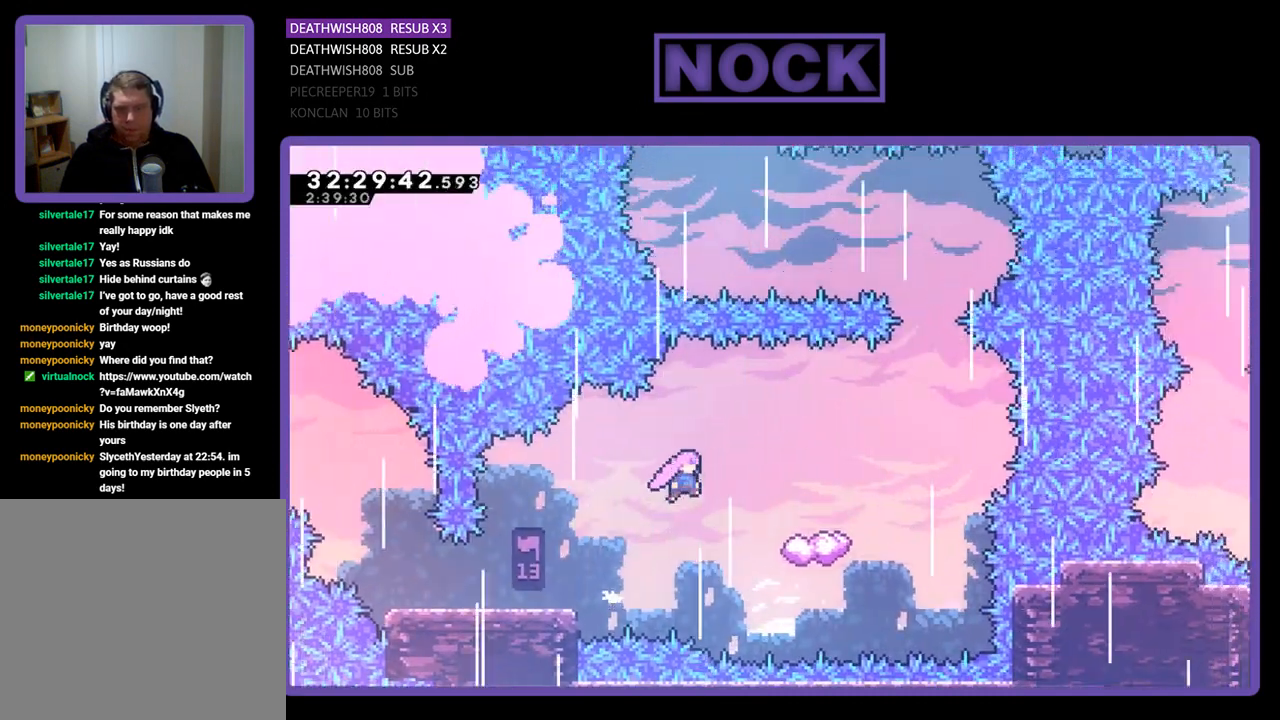
{"buttons": ["R2"], "left_stick": "center", "events": [[433, "CROSS", "up"], [500, "DPAD_RIGHT", "up"]]}
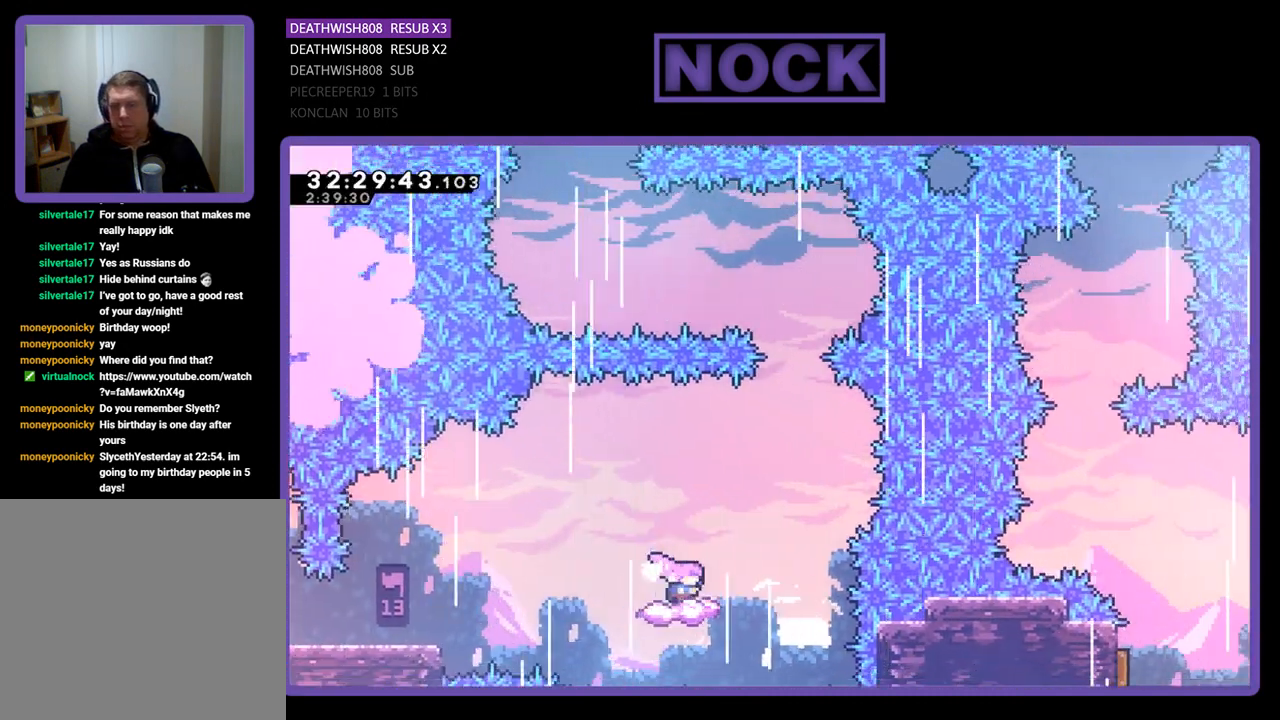
{"buttons": ["CROSS", "R2", "DPAD_UP", "DPAD_LEFT"], "left_stick": "center", "events": [[100, "DPAD_RIGHT", "down"], [233, "CROSS", "down"], [367, "DPAD_UP", "down"], [400, "DPAD_RIGHT", "up"], [467, "DPAD_LEFT", "down"]]}
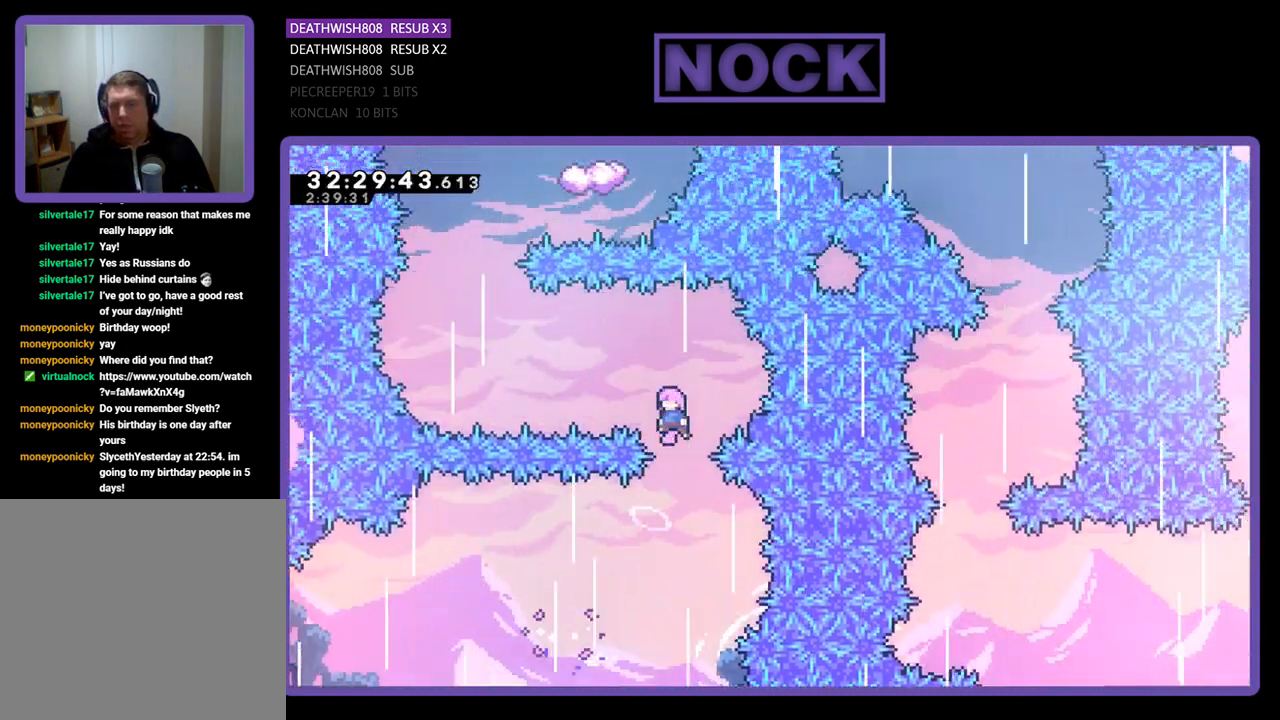
{"buttons": ["CIRCLE", "R2", "DPAD_UP", "DPAD_LEFT"], "left_stick": "center", "events": [[167, "CROSS", "up"], [433, "CIRCLE", "down"]]}
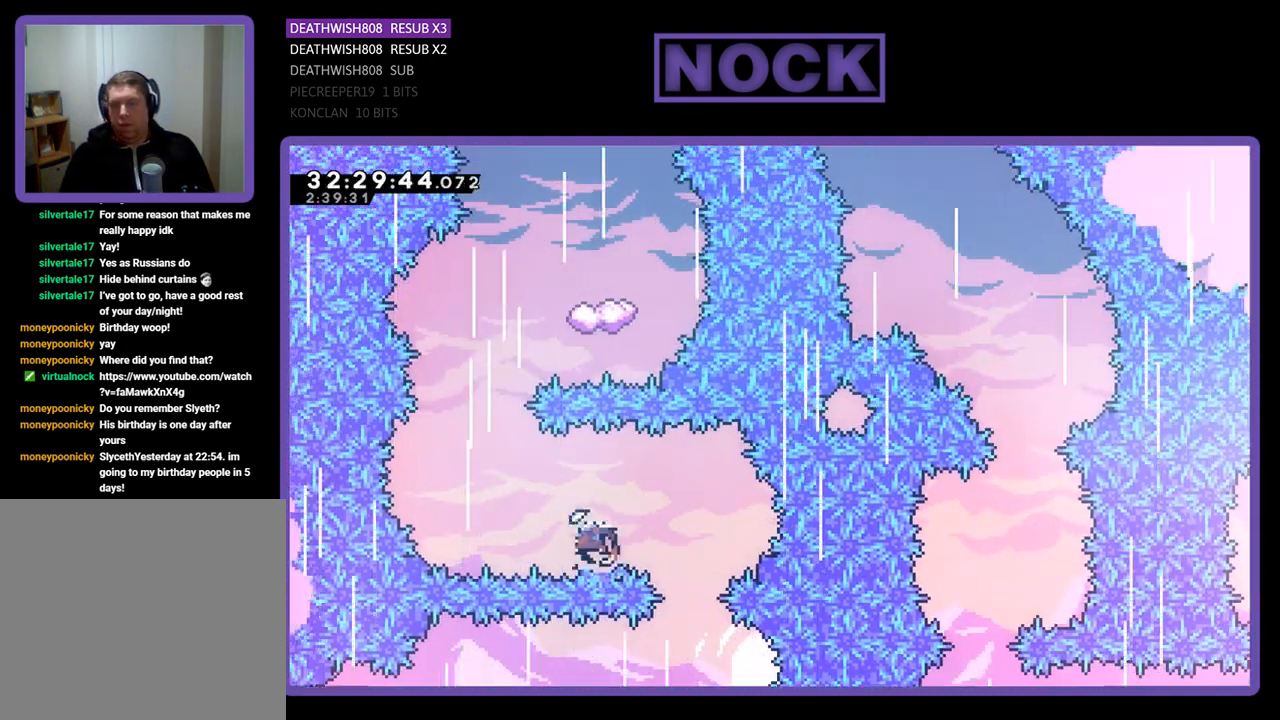
{"buttons": ["CIRCLE", "R2", "DPAD_UP", "DPAD_RIGHT"], "left_stick": "center", "events": [[267, "DPAD_LEFT", "up"], [300, "DPAD_RIGHT", "down"], [333, "CIRCLE", "up"], [400, "CIRCLE", "down"]]}
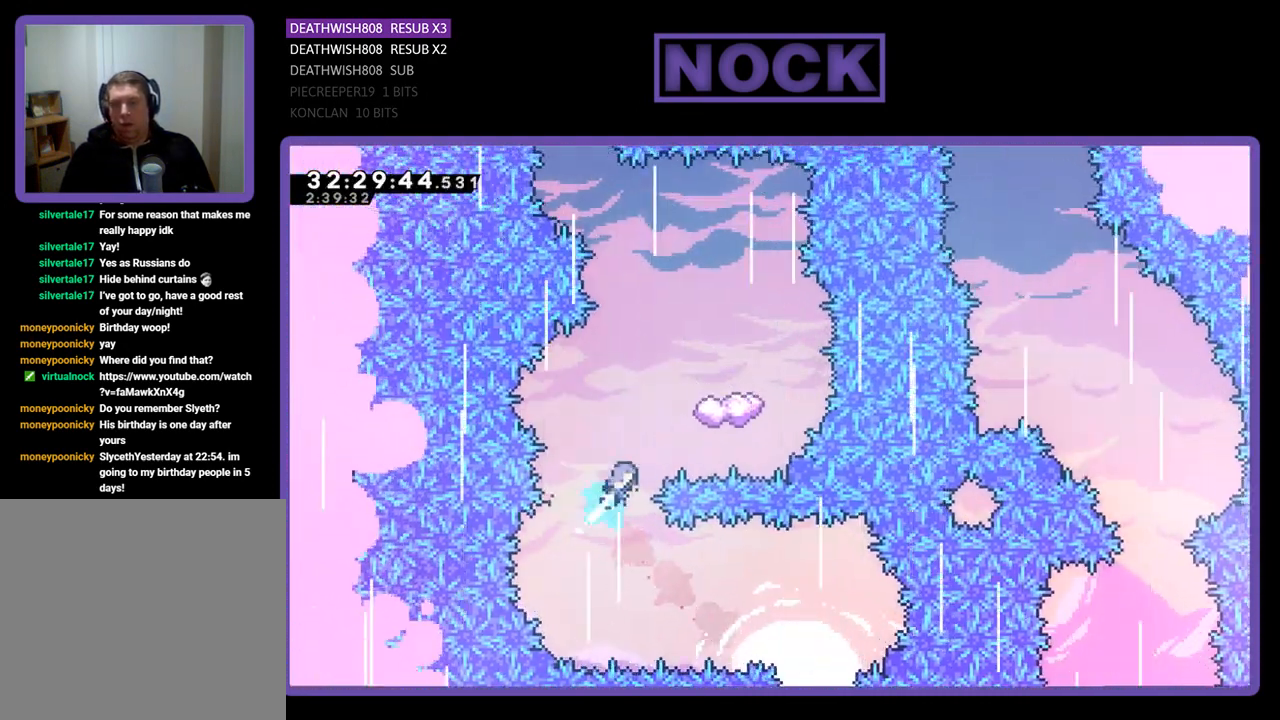
{"buttons": ["R2"], "left_stick": "center", "events": [[133, "DPAD_RIGHT", "up"], [400, "DPAD_UP", "up"], [467, "CIRCLE", "up"]]}
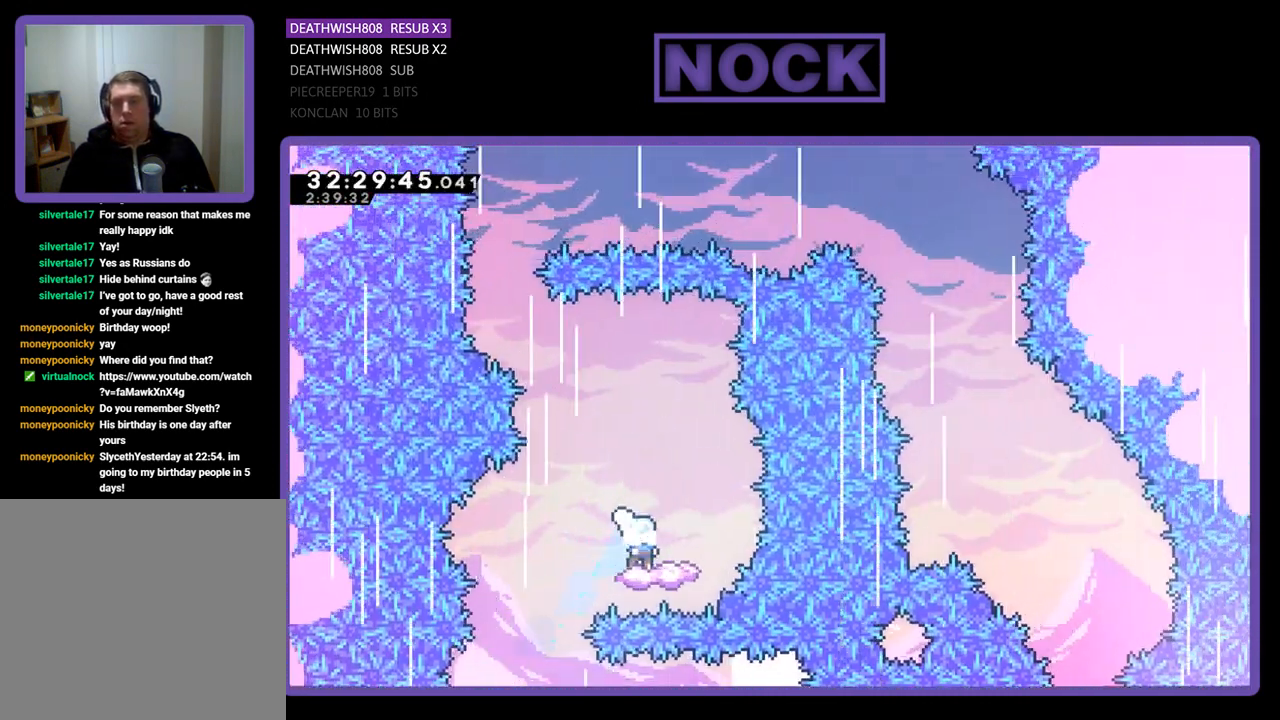
{"buttons": ["CROSS", "R2", "DPAD_UP", "DPAD_LEFT"], "left_stick": "center", "events": [[133, "DPAD_LEFT", "down"], [200, "CROSS", "down"], [200, "DPAD_UP", "down"]]}